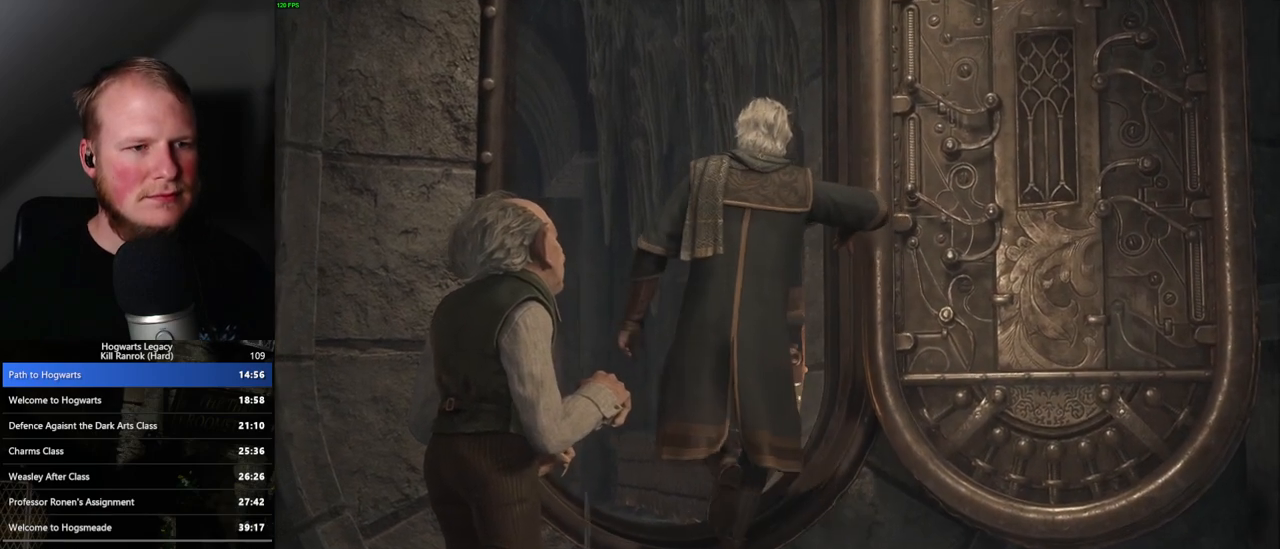
Gameplay with keyboard and mouse; each line is a JSON object with the keys and mouse buttons held at the frame after it. "events" lists presses ("down") and releases ("up") of ".", "/", "0", "1", "2", "3", "4", "5", "6", "7", "8", "9", "a", "alt_l", "alt_r", "b", "backslash", "backspace", "c", "caps_lock", "comma", "ctrl_l", "ctrl_r", "d", "e", "equals", "escape", "f", "f1", "f10", "f11", "f12", "f2", "f3", "f4", "f5", "f6", "f7", "f8", "f9", "g", "h", "i", "j", "k", "l", "lbracket", "m", "minus", "n", "o", "p", "q", "quote", "r", "rbracket", "return", "s", "semicolon", "shift_l", "shift_r", "space", "super_l", "super_r", "t", "tab", "tilde", "u", "v", "w", "x", "y", "z", "mouse_left", "mouse_wheel", "mouse_right", "mouse_mb4" and "mouse_mb5" between this image and that frame as [ms after this image, input, new state], when the widget could be followed in between. "mouse_left", "mouse_wheel", "mouse_right", "mouse_mb4", "mouse_mb5" = the "left", "wheel", "right", "mb4", "mb5" buttons of the "mouse" list. No other keys are recorded. "wheel" means that the mouse wheel is clicked or scrolled. Mouse movement is not recorded.
{"keys": ["a"], "mouse": [], "events": [[267, "a", "down"]]}
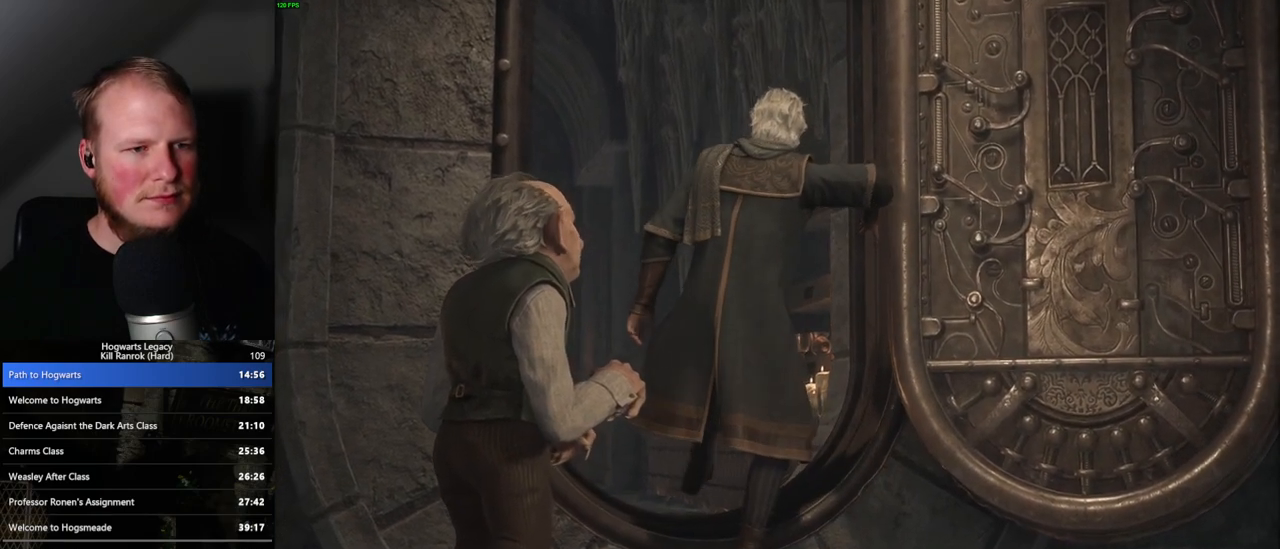
{"keys": ["a"], "mouse": [], "events": []}
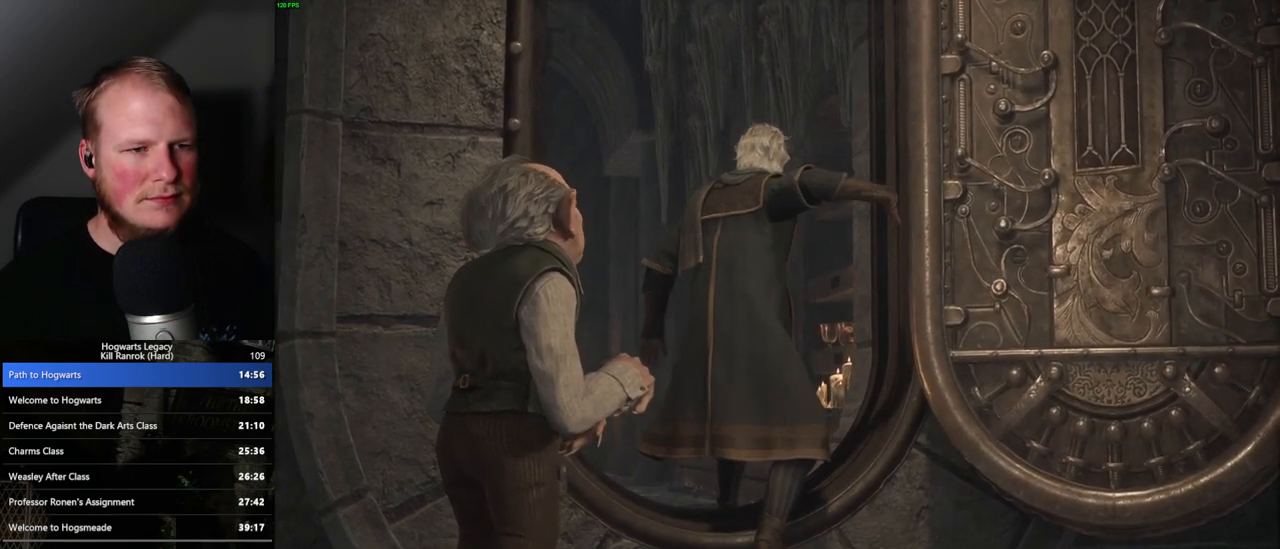
{"keys": ["a", "shift_l"], "mouse": [], "events": [[400, "shift_l", "down"]]}
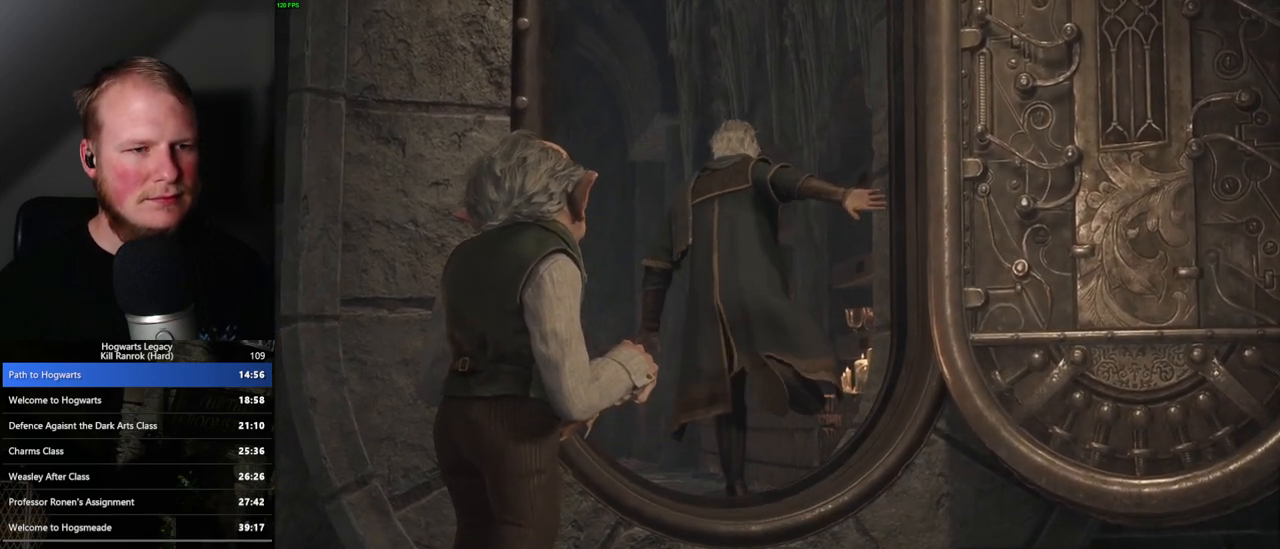
{"keys": ["a"], "mouse": [], "events": [[33, "shift_l", "up"]]}
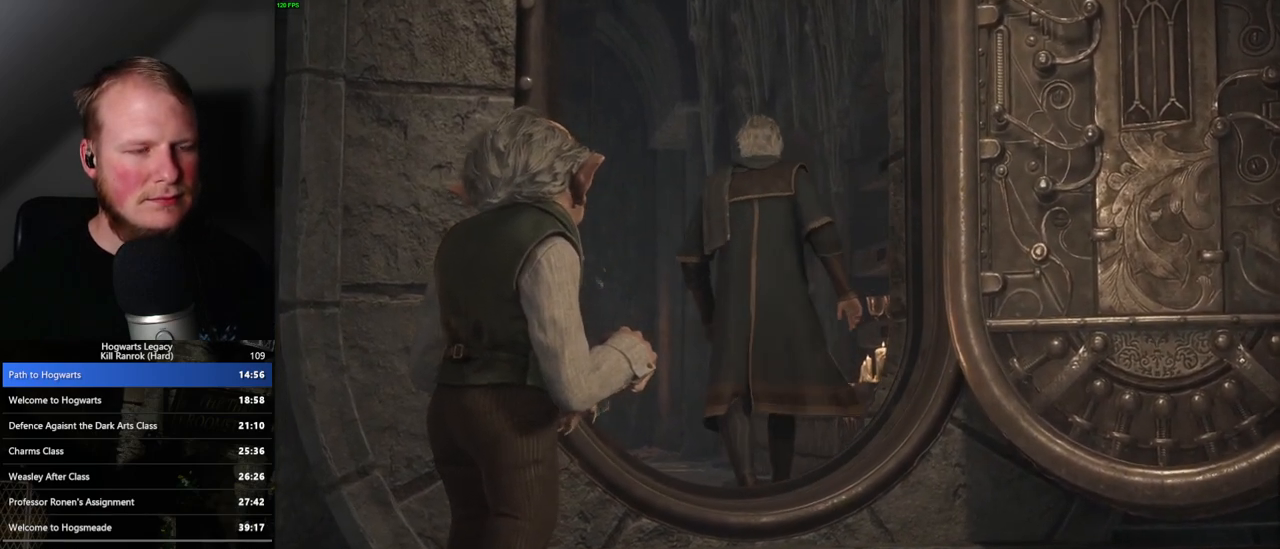
{"keys": ["a"], "mouse": [], "events": []}
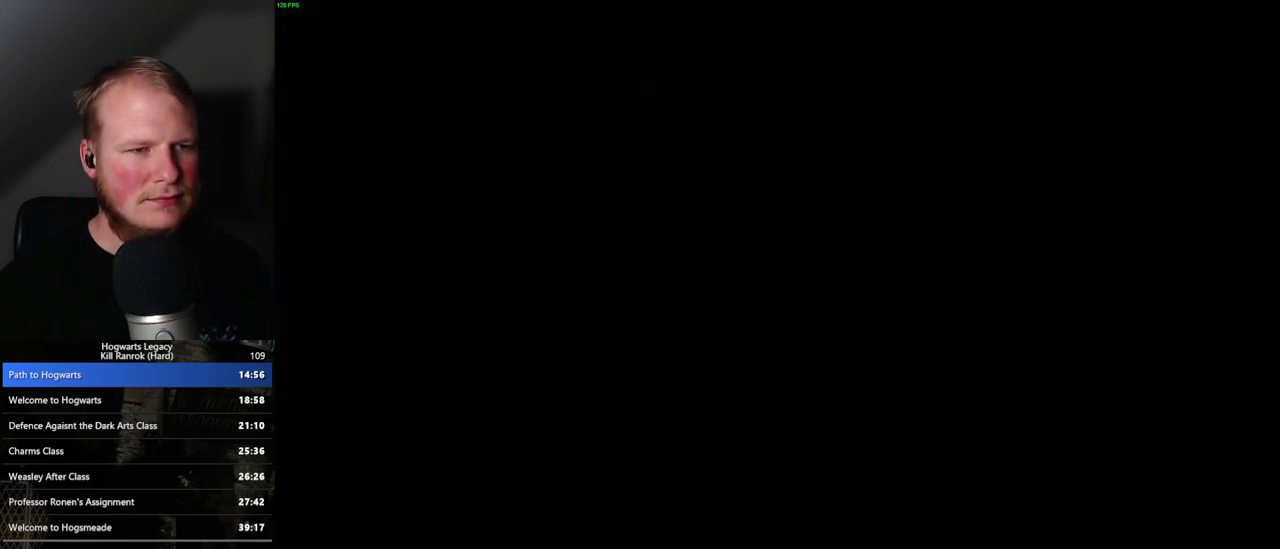
{"keys": ["a", "w"], "mouse": [], "events": [[200, "w", "down"]]}
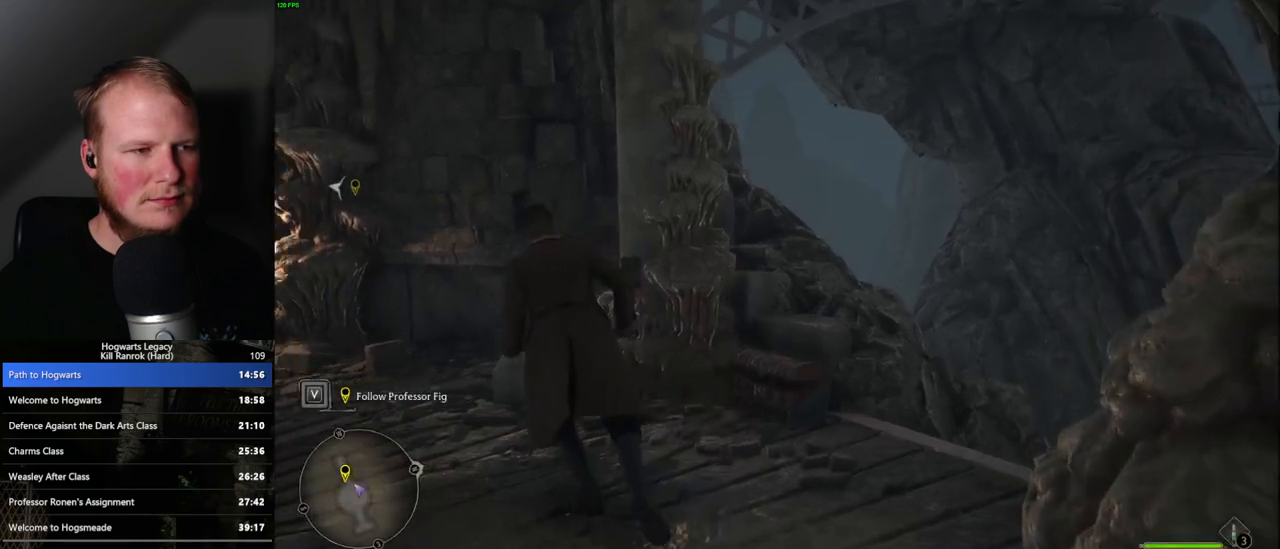
{"keys": ["a", "w"], "mouse": [], "events": [[50, "w", "up"], [100, "w", "down"]]}
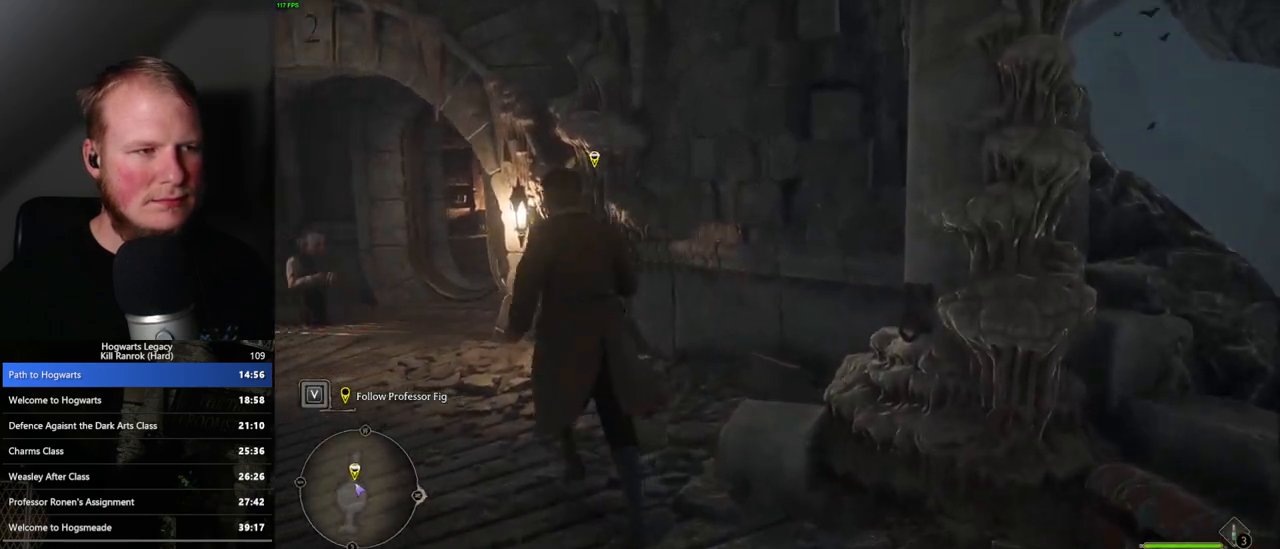
{"keys": ["a", "w"], "mouse": [], "events": []}
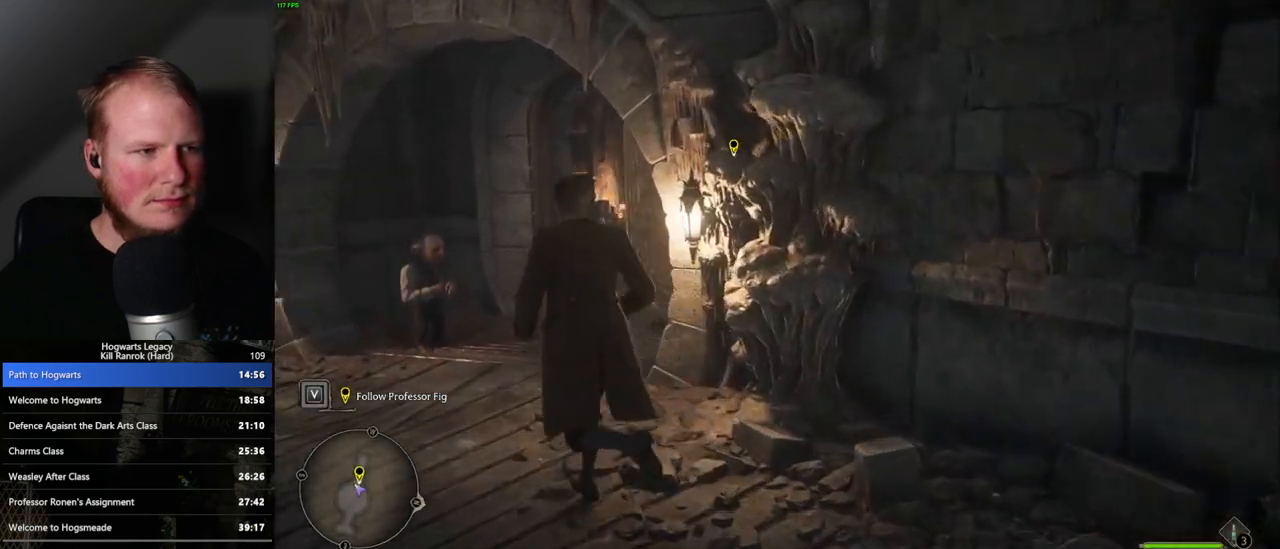
{"keys": ["w"], "mouse": [], "events": [[100, "a", "up"], [167, "a", "down"], [200, "a", "up"]]}
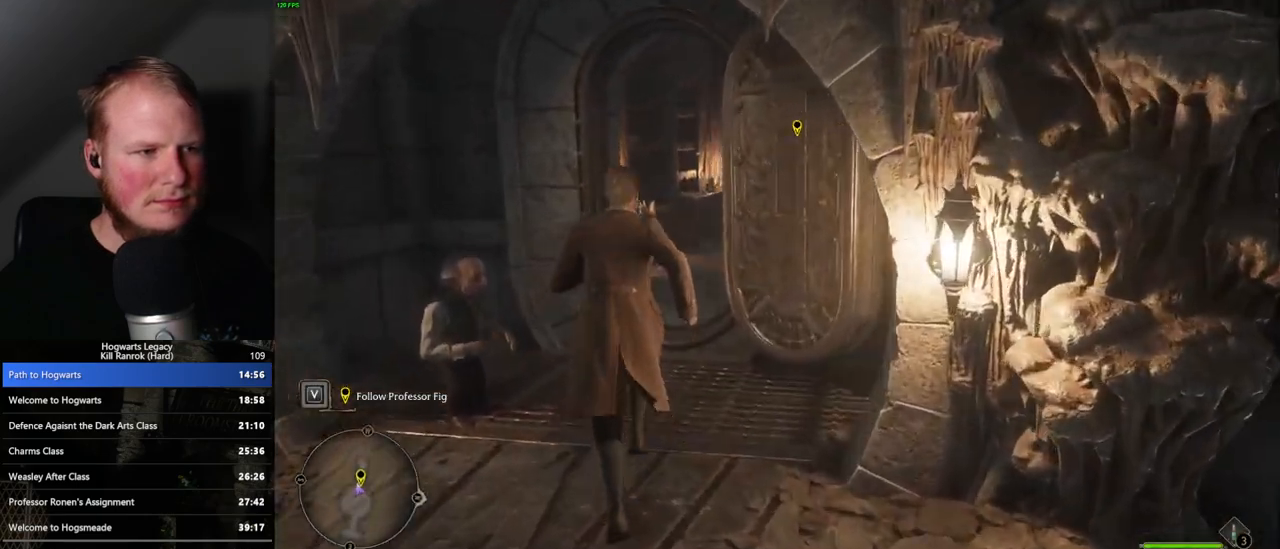
{"keys": ["w"], "mouse": [], "events": []}
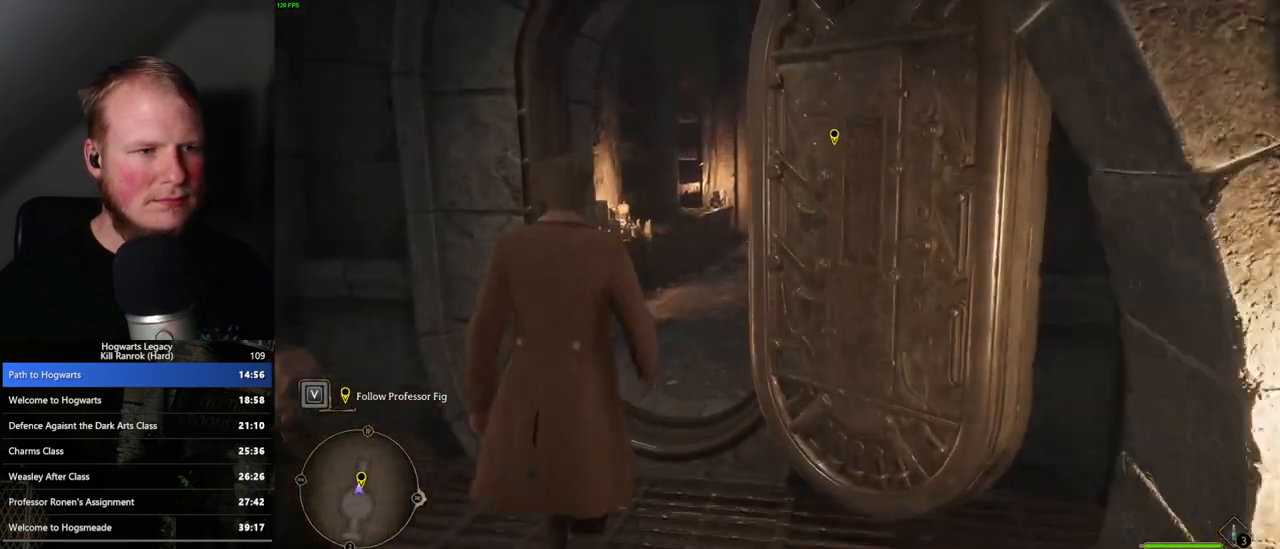
{"keys": ["w"], "mouse": [], "events": []}
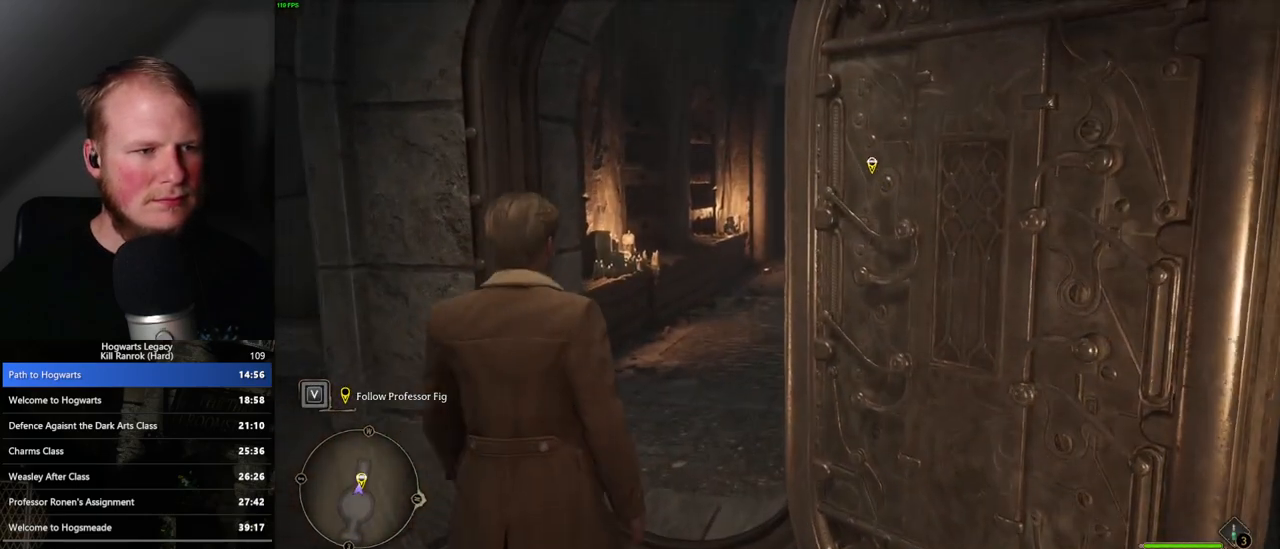
{"keys": ["w"], "mouse": [], "events": []}
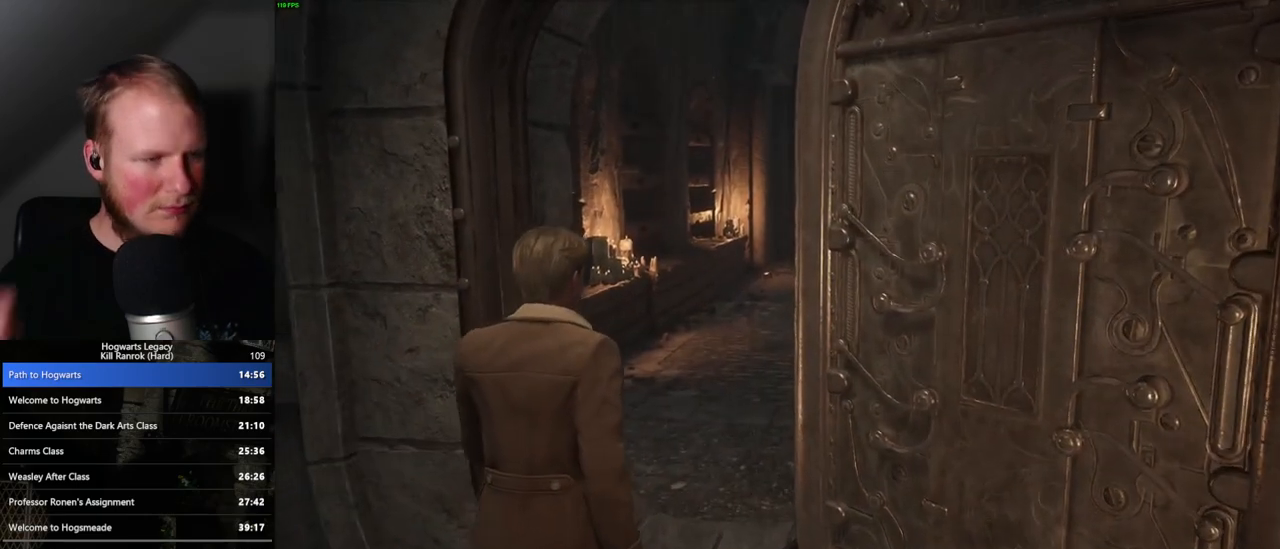
{"keys": ["w"], "mouse": [], "events": []}
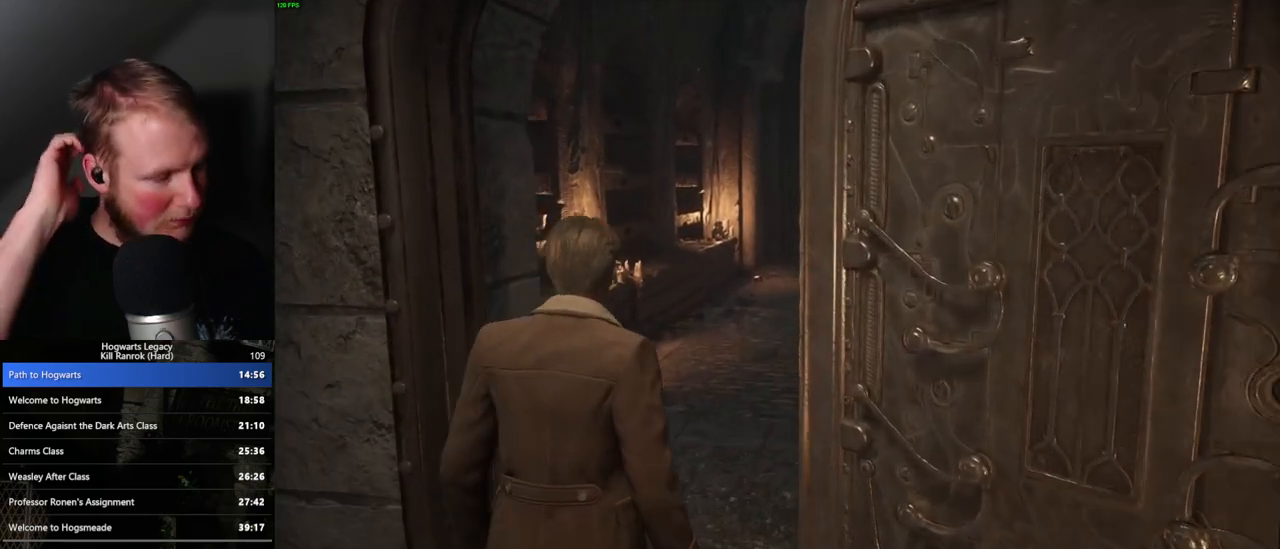
{"keys": ["w"], "mouse": [], "events": []}
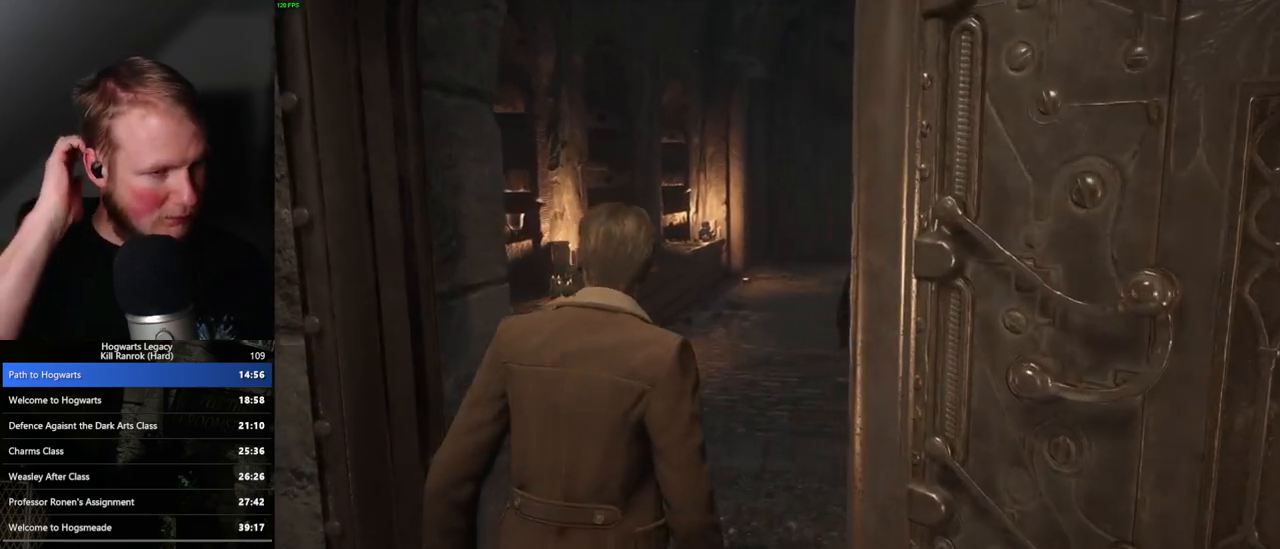
{"keys": ["w"], "mouse": [], "events": []}
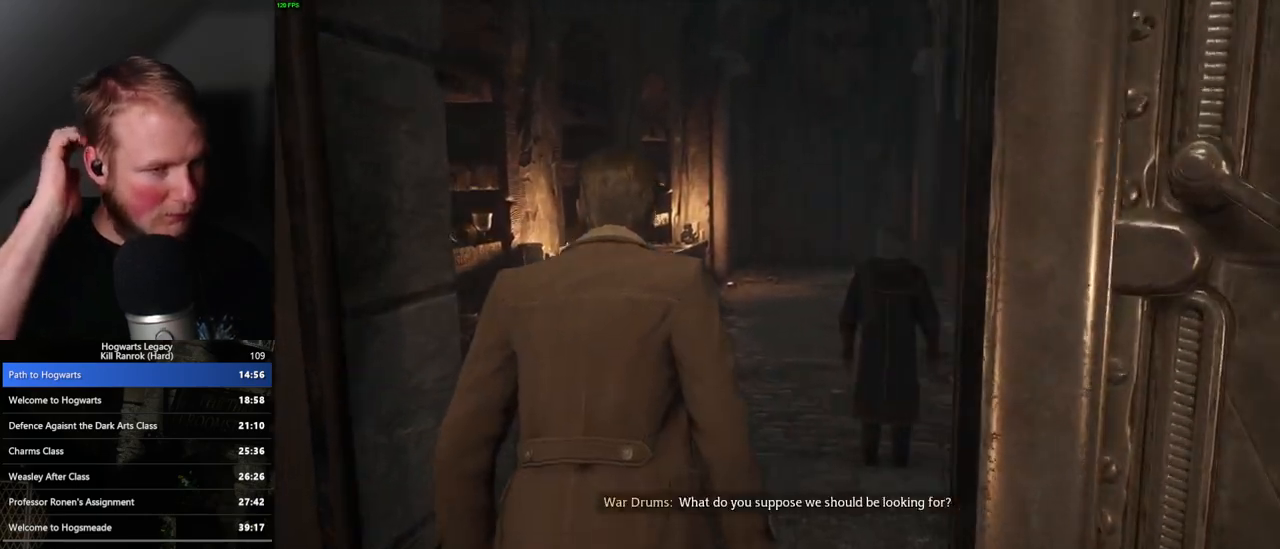
{"keys": ["w"], "mouse": [], "events": []}
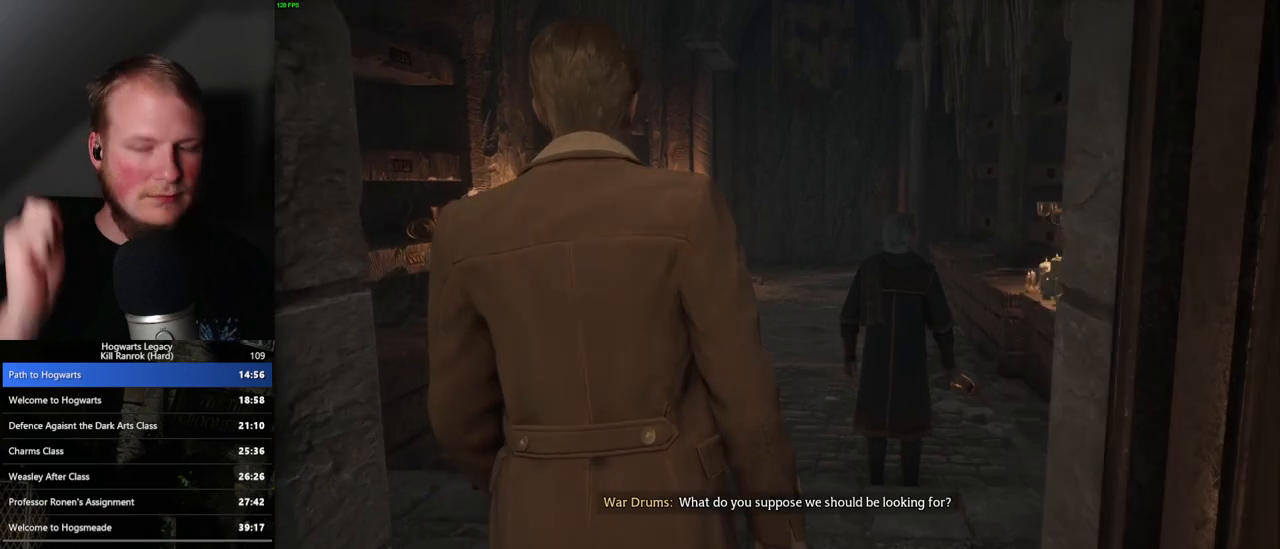
{"keys": ["w"], "mouse": [], "events": []}
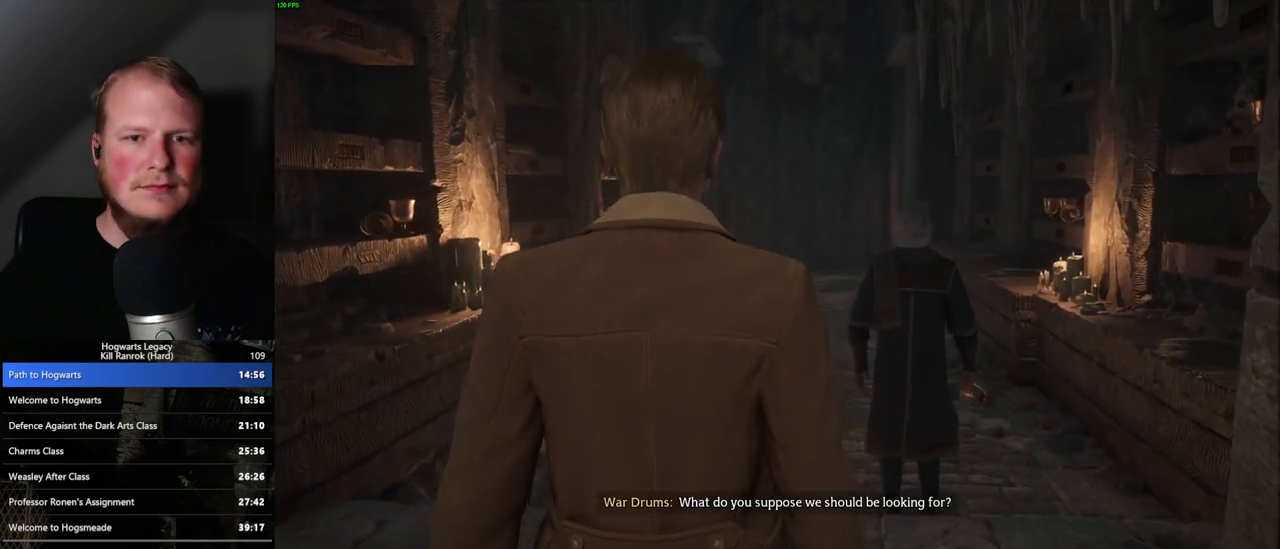
{"keys": ["w"], "mouse": [], "events": []}